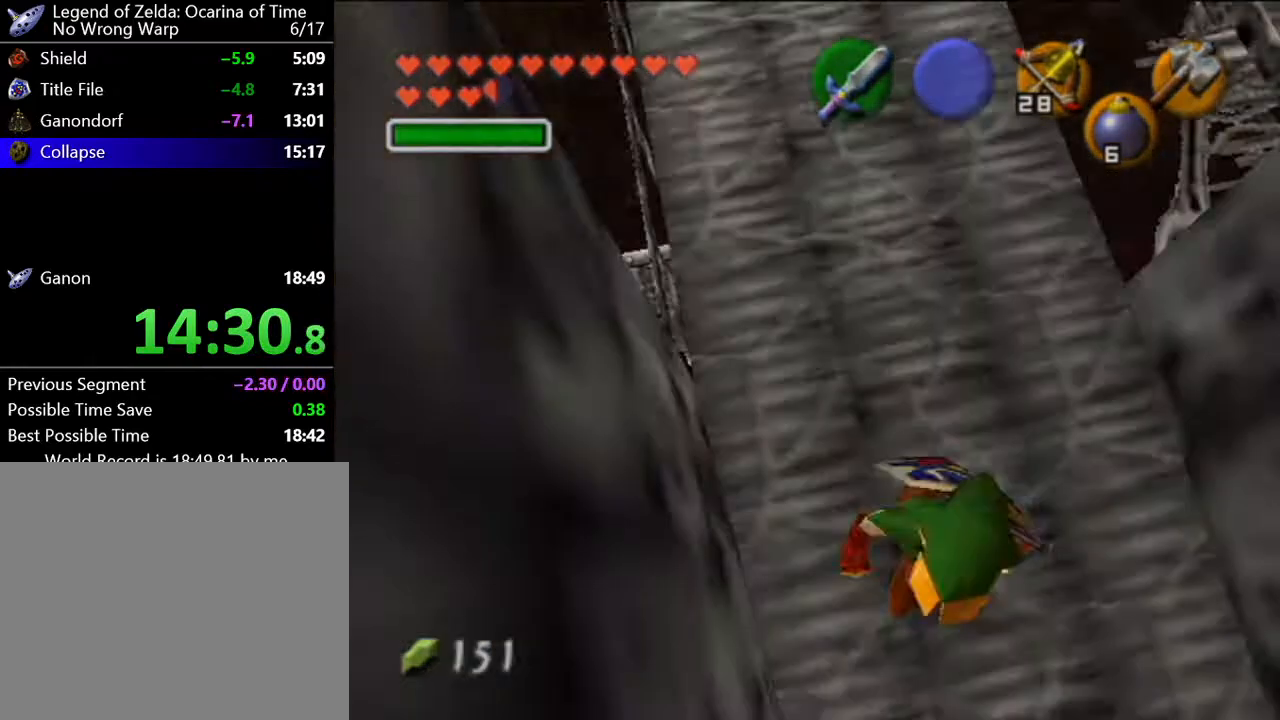
Gameplay with a controller (Nintendo layout); each line is a JSON object with the inputs held at the frame after it. "button_events" lists button changes between this image and that frame as [ms after this image, input, new state], when the widget could be followed in between (sticks are given only as held states). Not read: L3 R3 right_stick.
{"buttons": [], "left_stick": "down-right", "button_events": []}
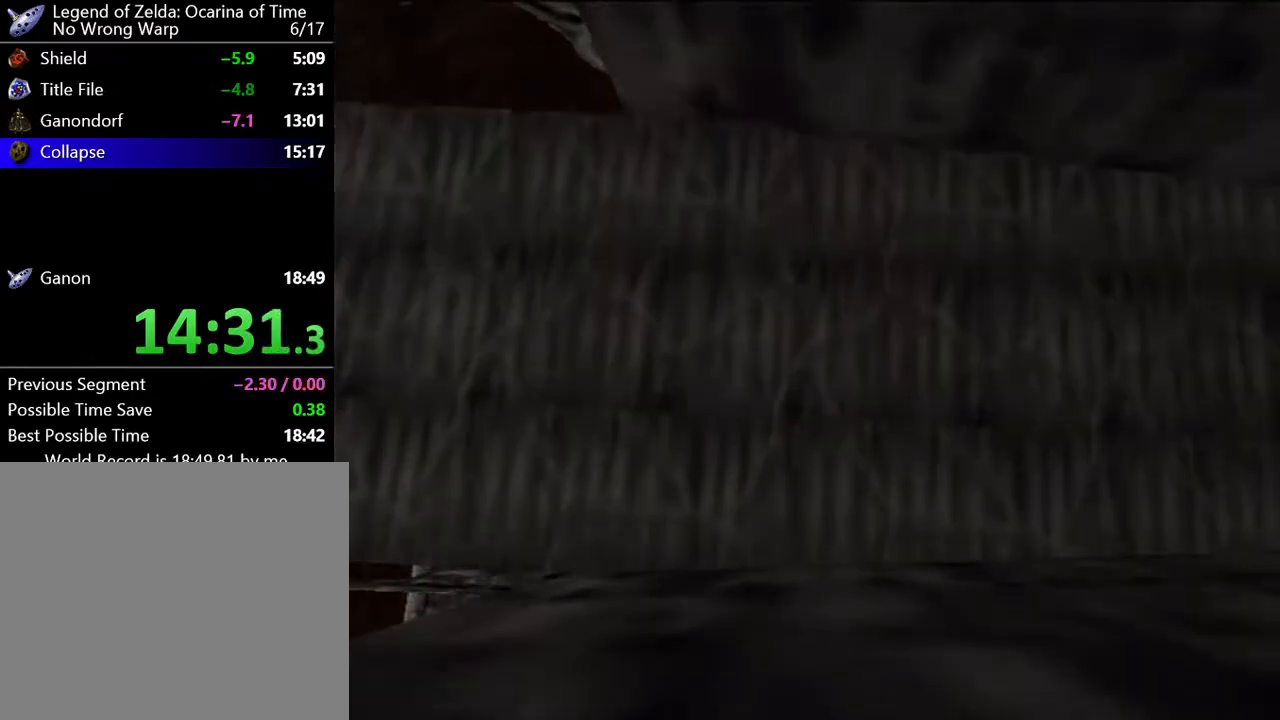
{"buttons": [], "left_stick": "down-right", "button_events": []}
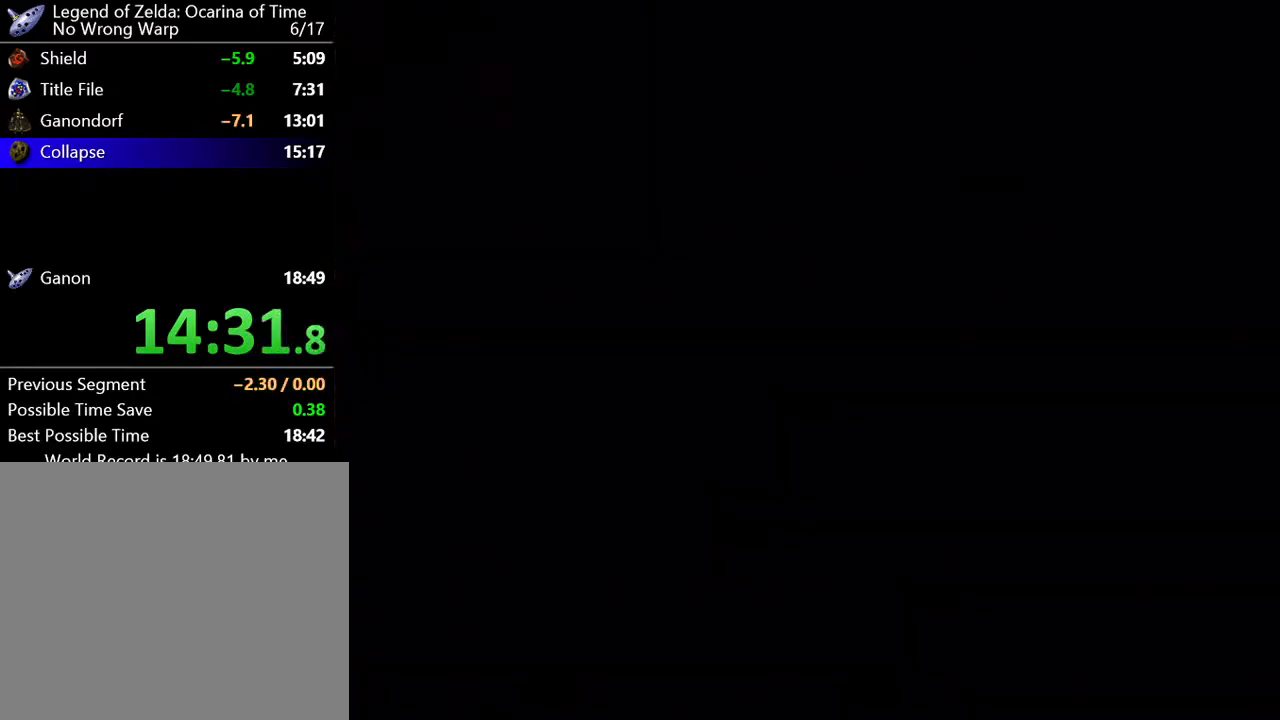
{"buttons": [], "left_stick": "down-right", "button_events": []}
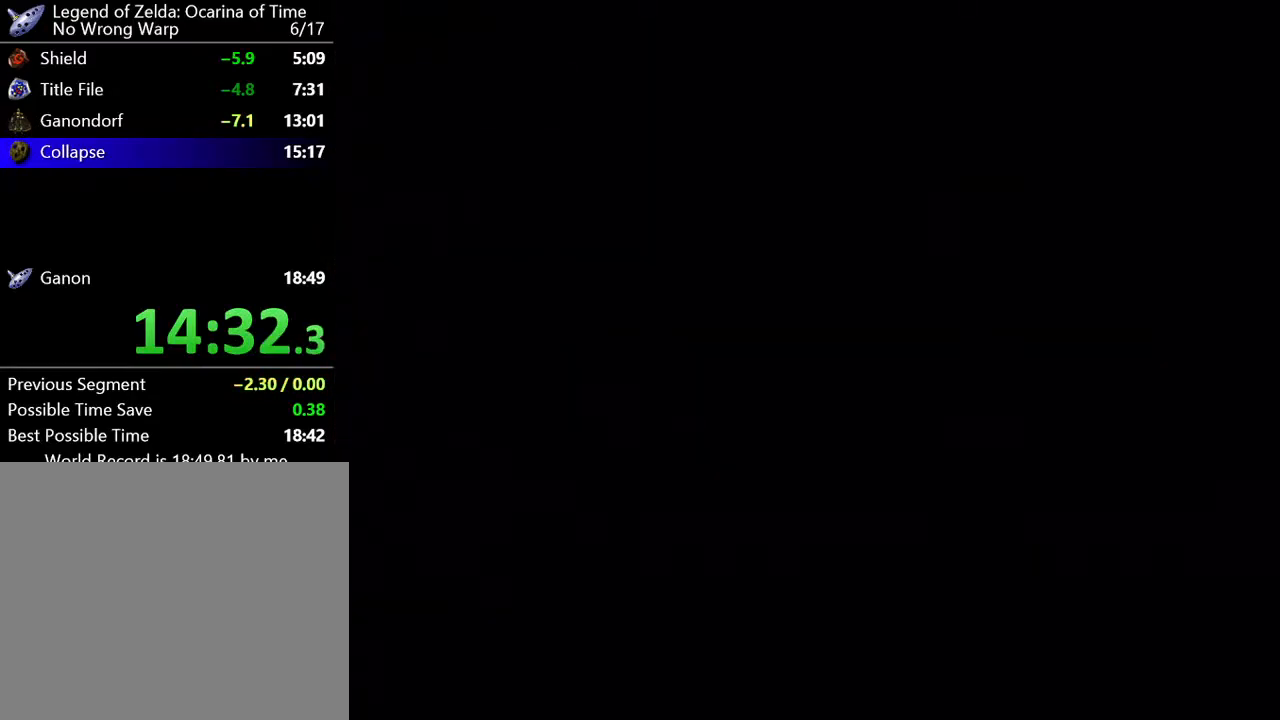
{"buttons": [], "left_stick": "down-right", "button_events": []}
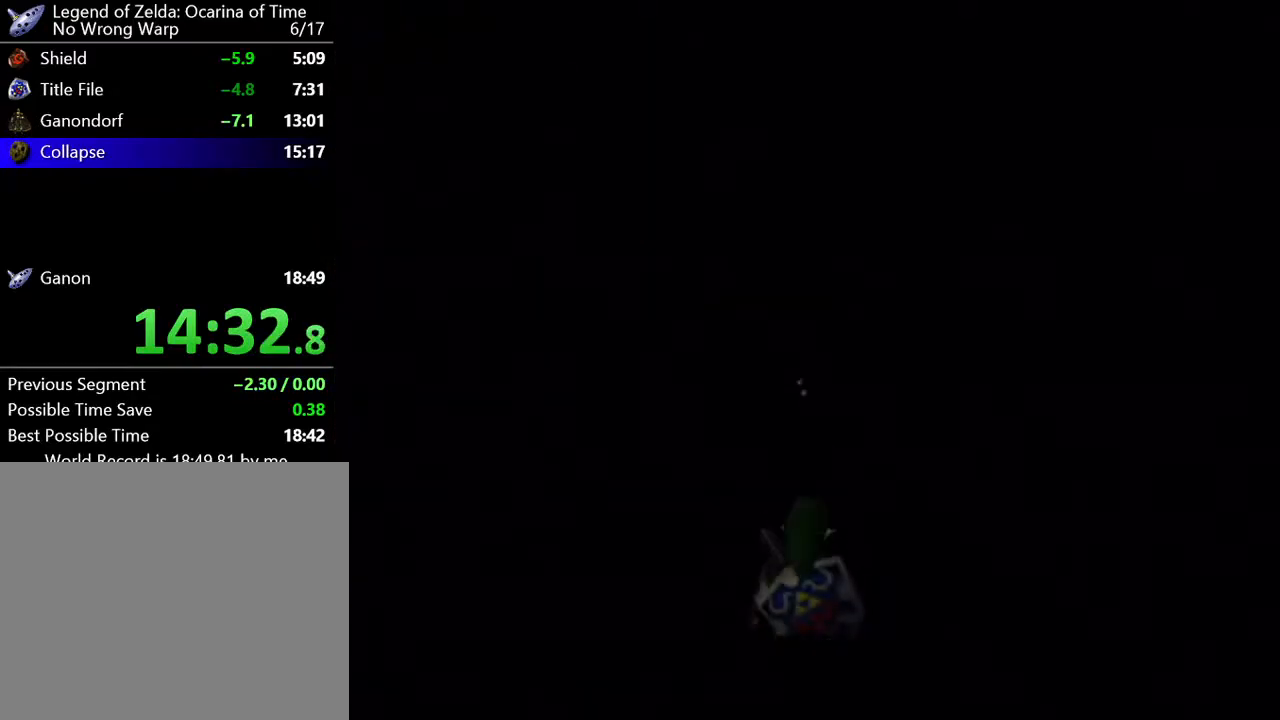
{"buttons": [], "left_stick": "down-right", "button_events": []}
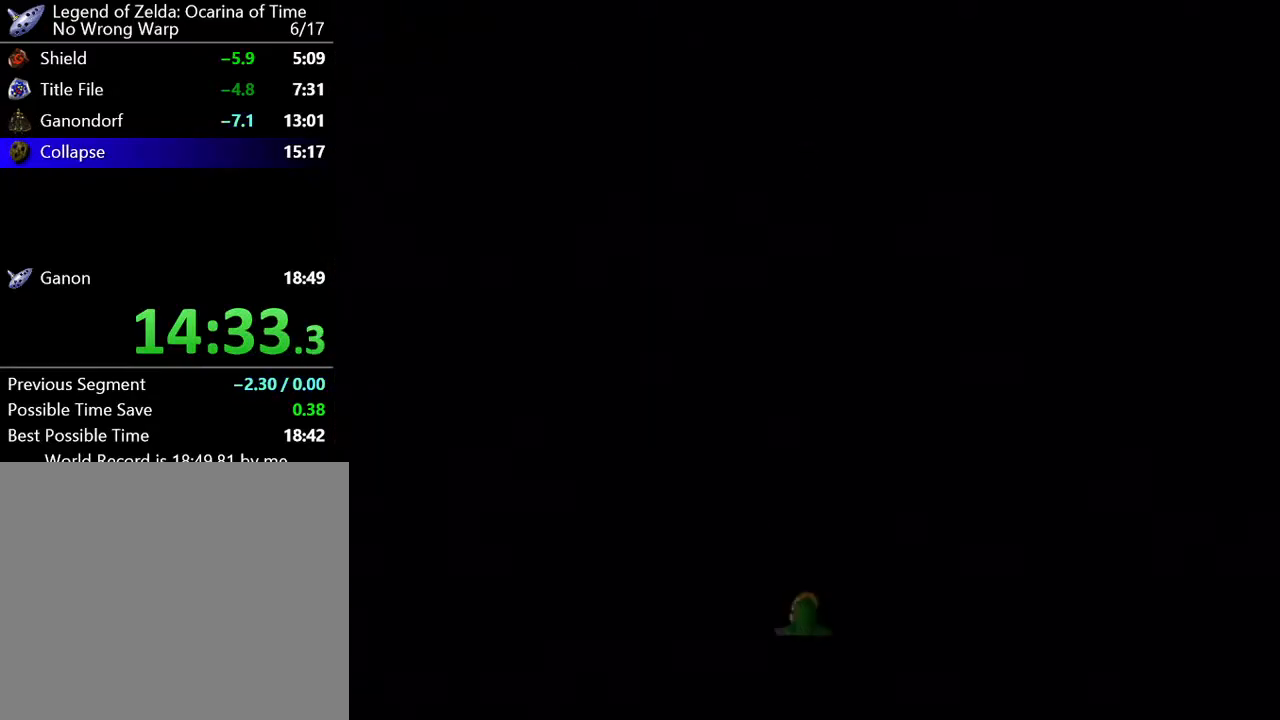
{"buttons": [], "left_stick": "down-right", "button_events": []}
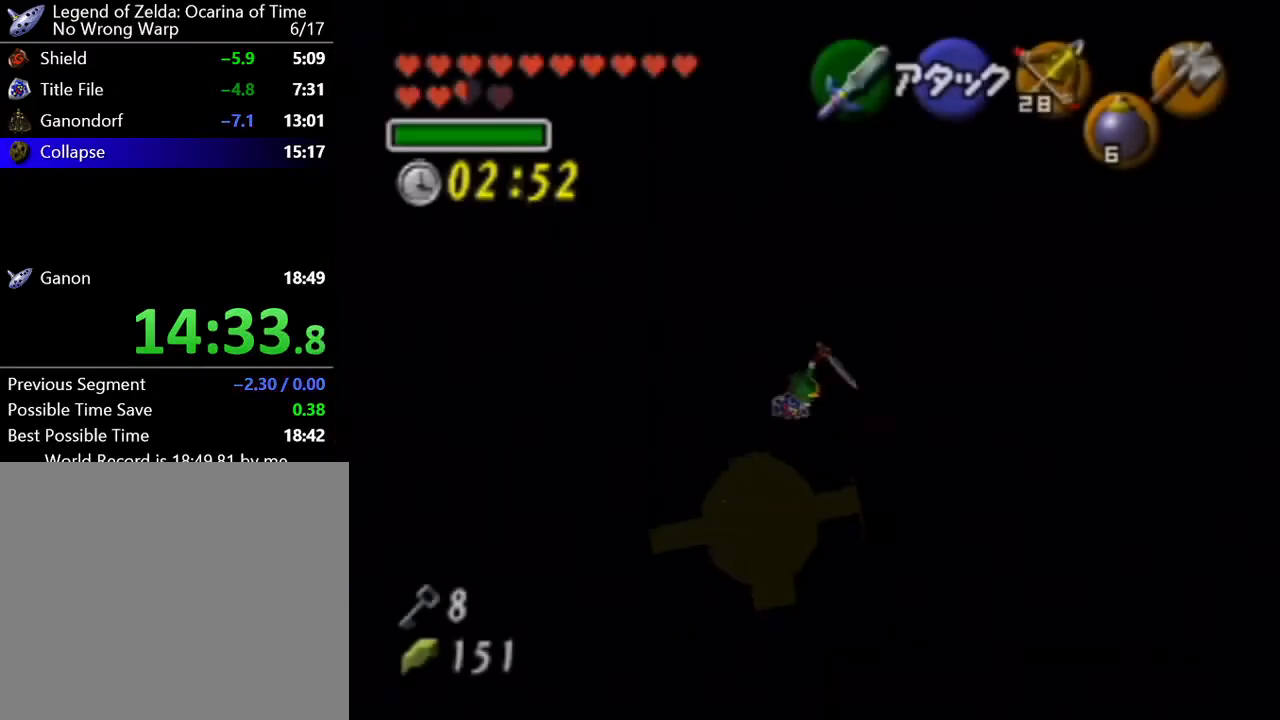
{"buttons": [], "left_stick": "up-right", "button_events": []}
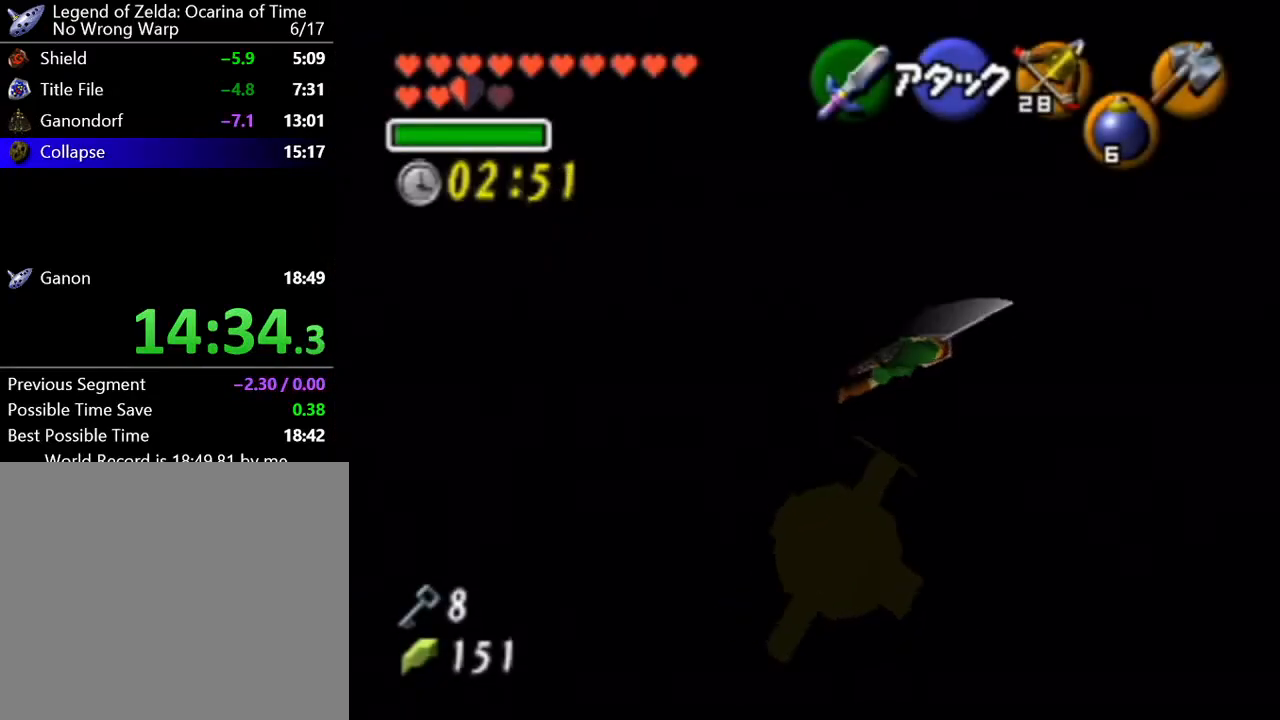
{"buttons": [], "left_stick": "up", "button_events": []}
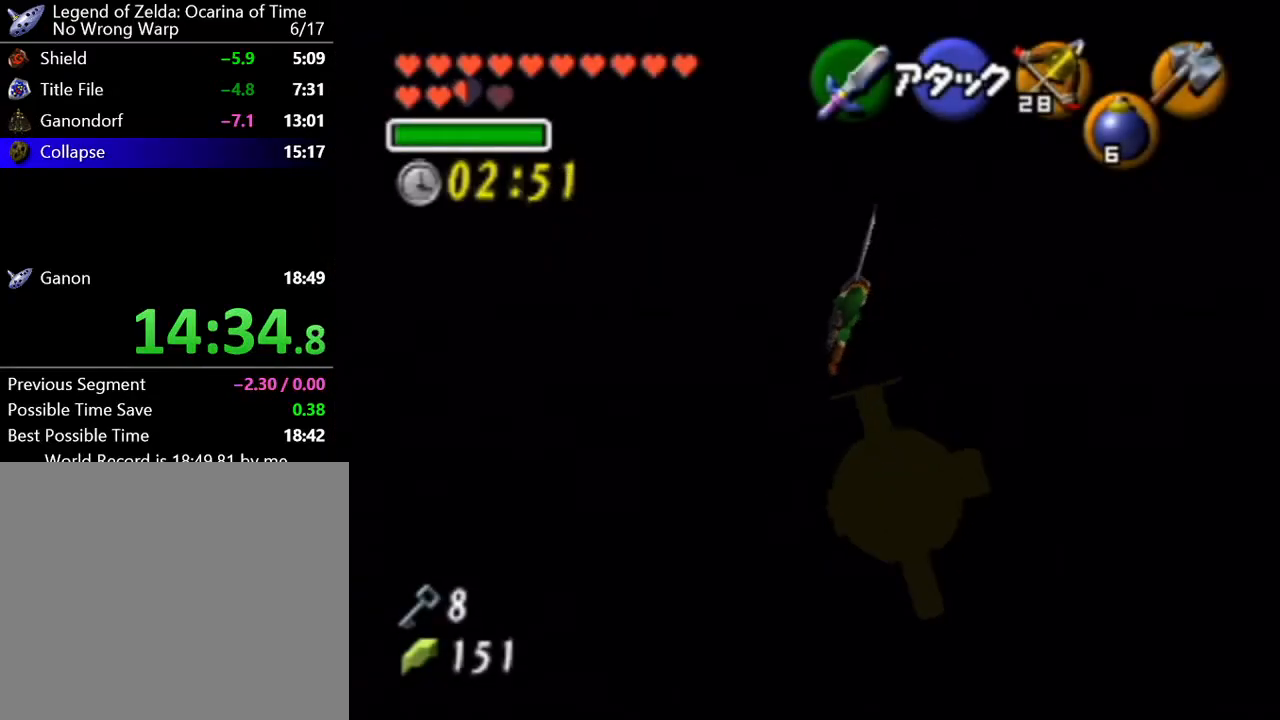
{"buttons": [], "left_stick": "up", "button_events": []}
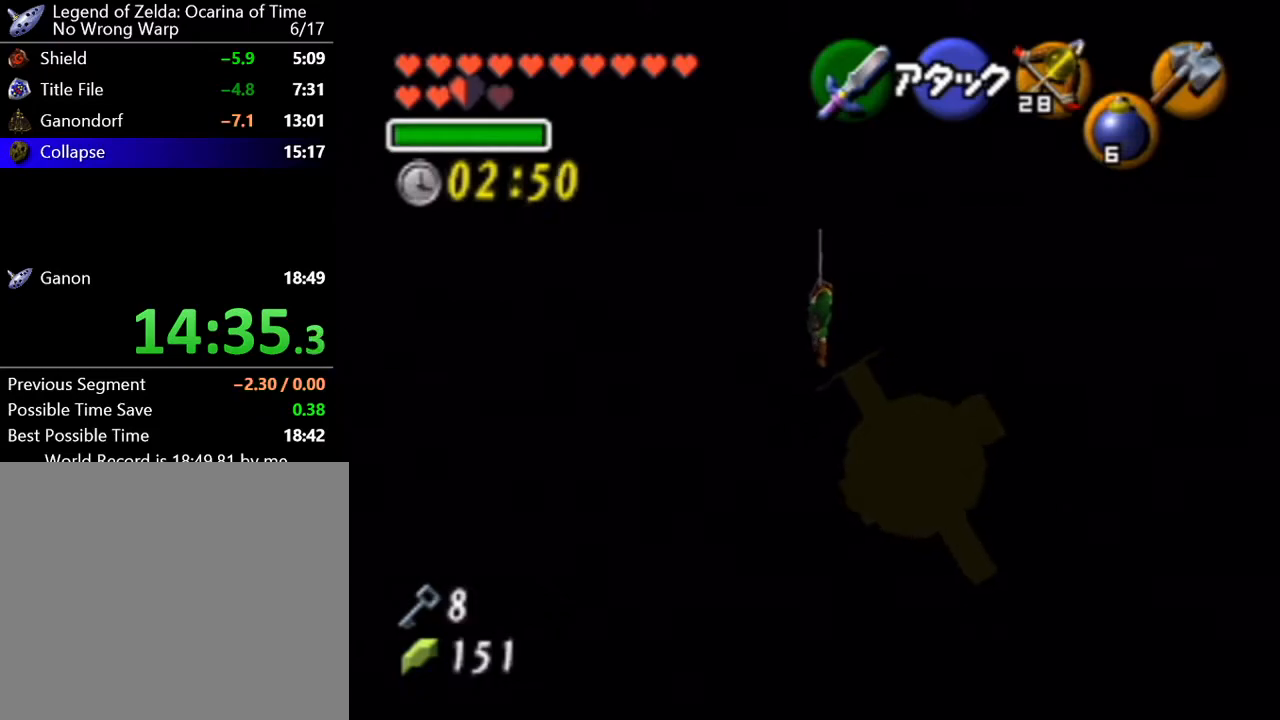
{"buttons": [], "left_stick": "up", "button_events": []}
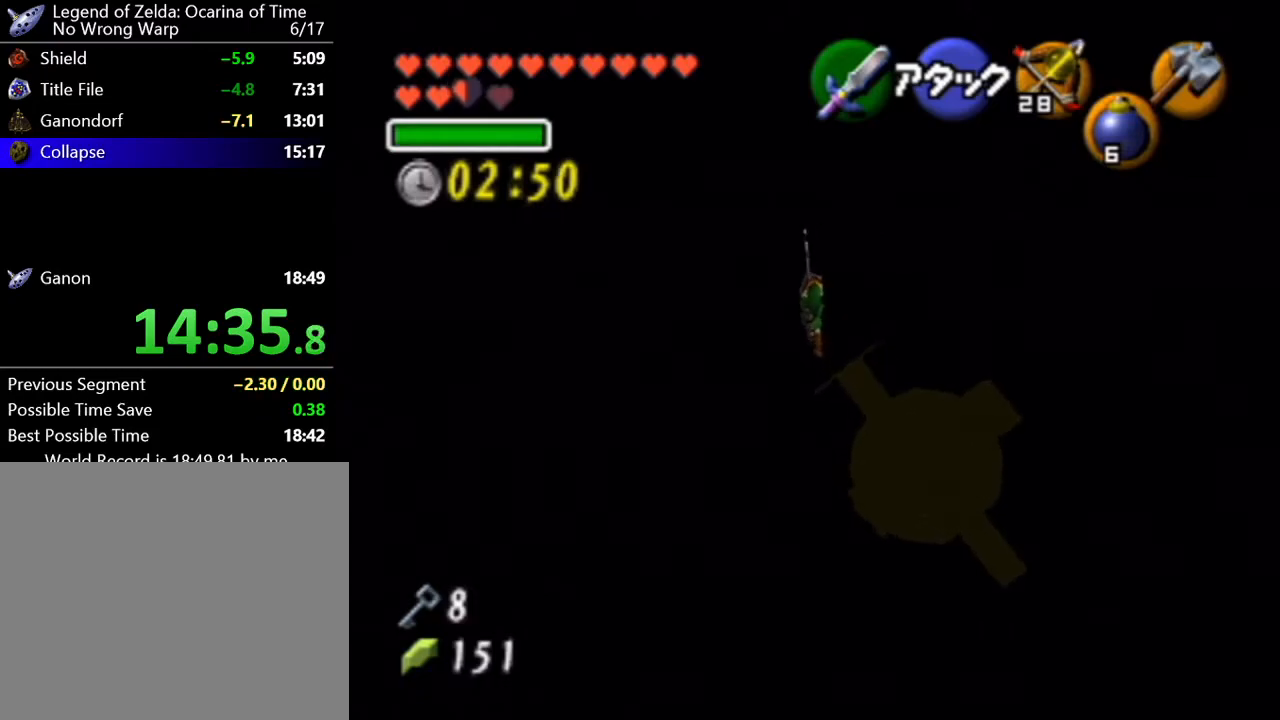
{"buttons": [], "left_stick": "up", "button_events": []}
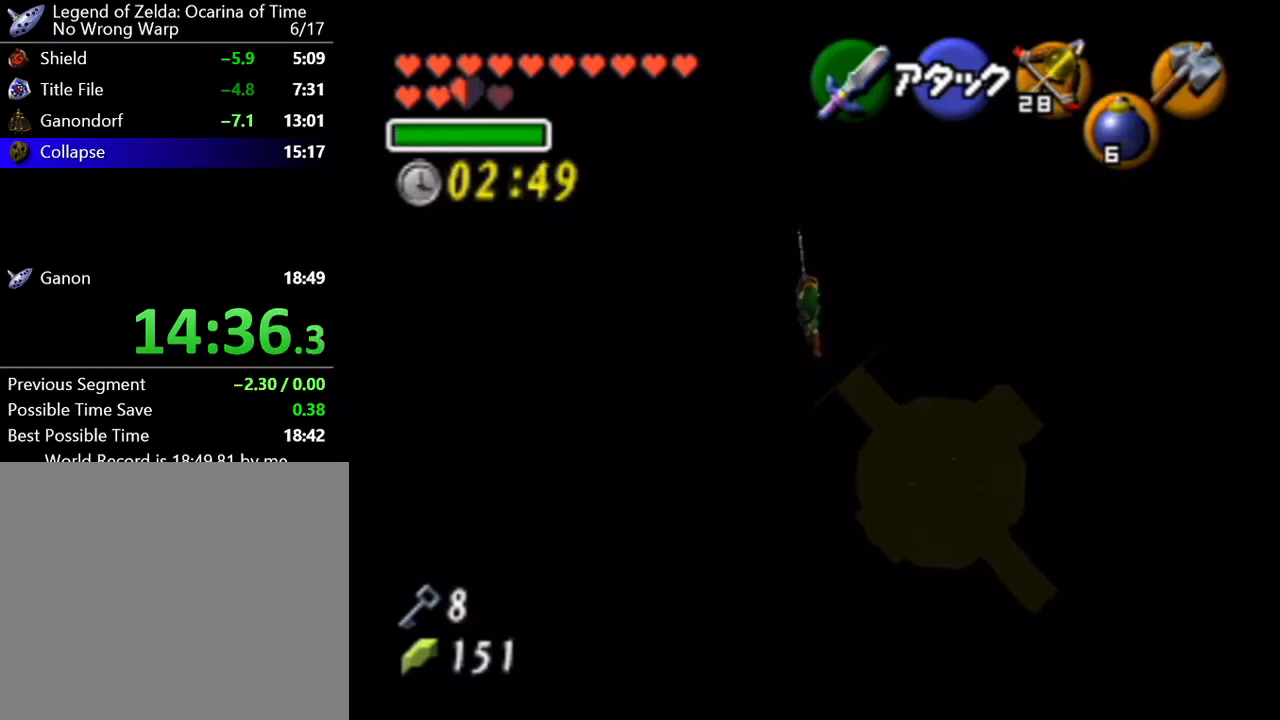
{"buttons": [], "left_stick": "up", "button_events": []}
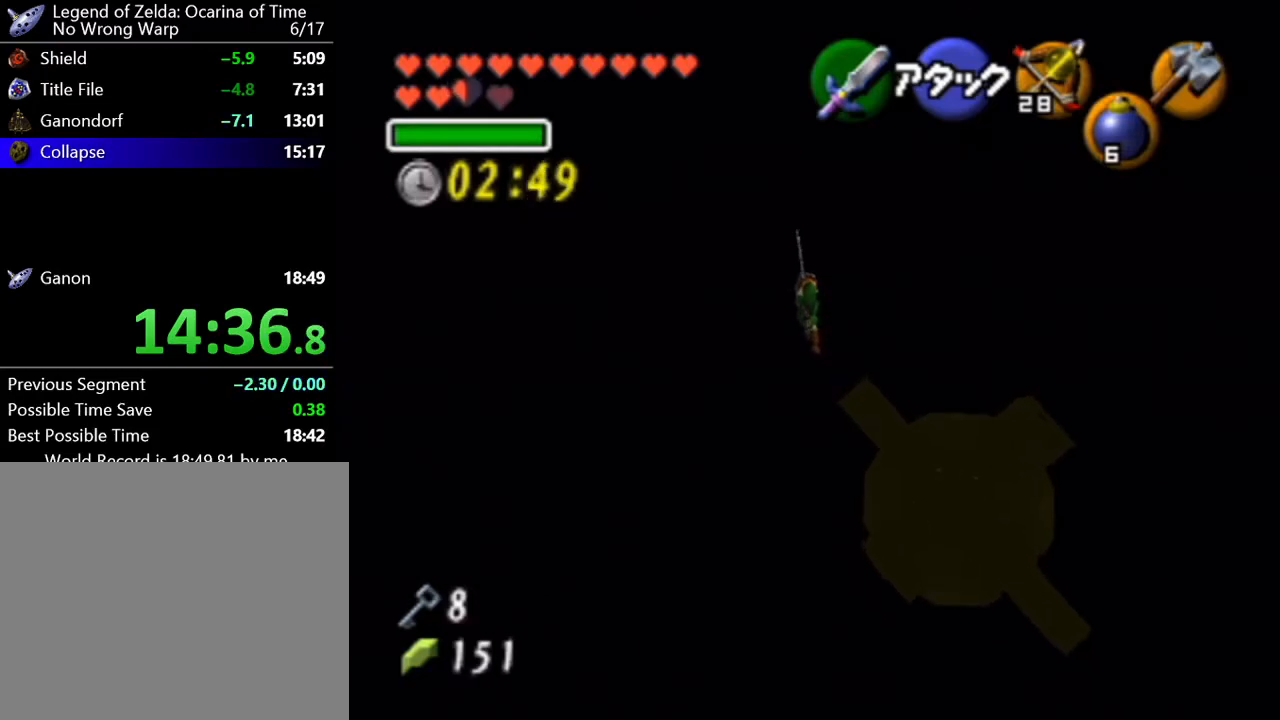
{"buttons": [], "left_stick": "center", "button_events": []}
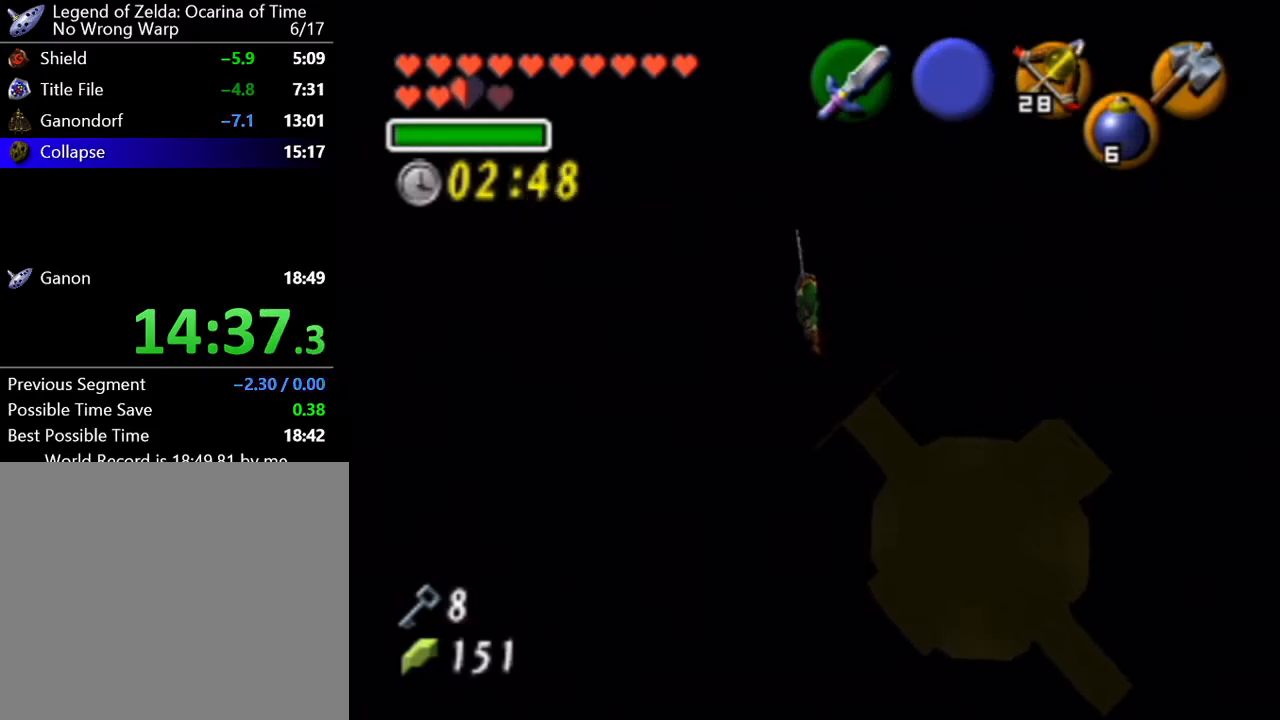
{"buttons": [], "left_stick": "center", "button_events": []}
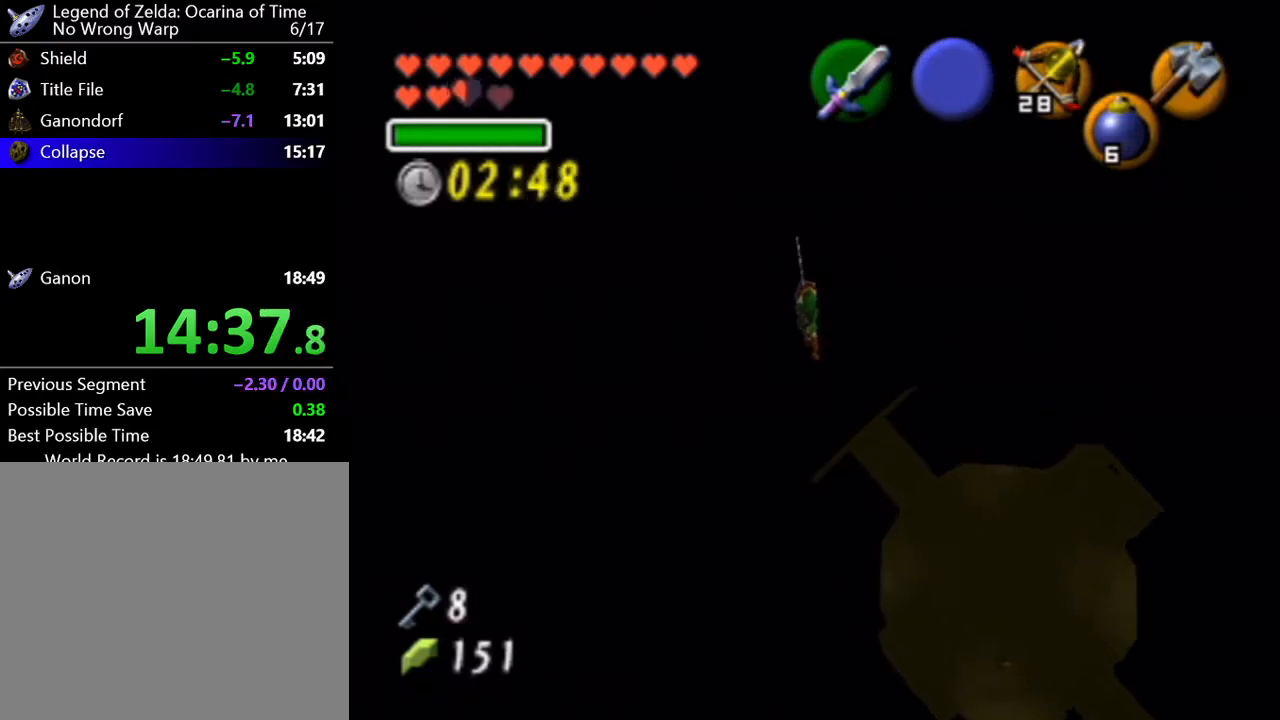
{"buttons": [], "left_stick": "center", "button_events": []}
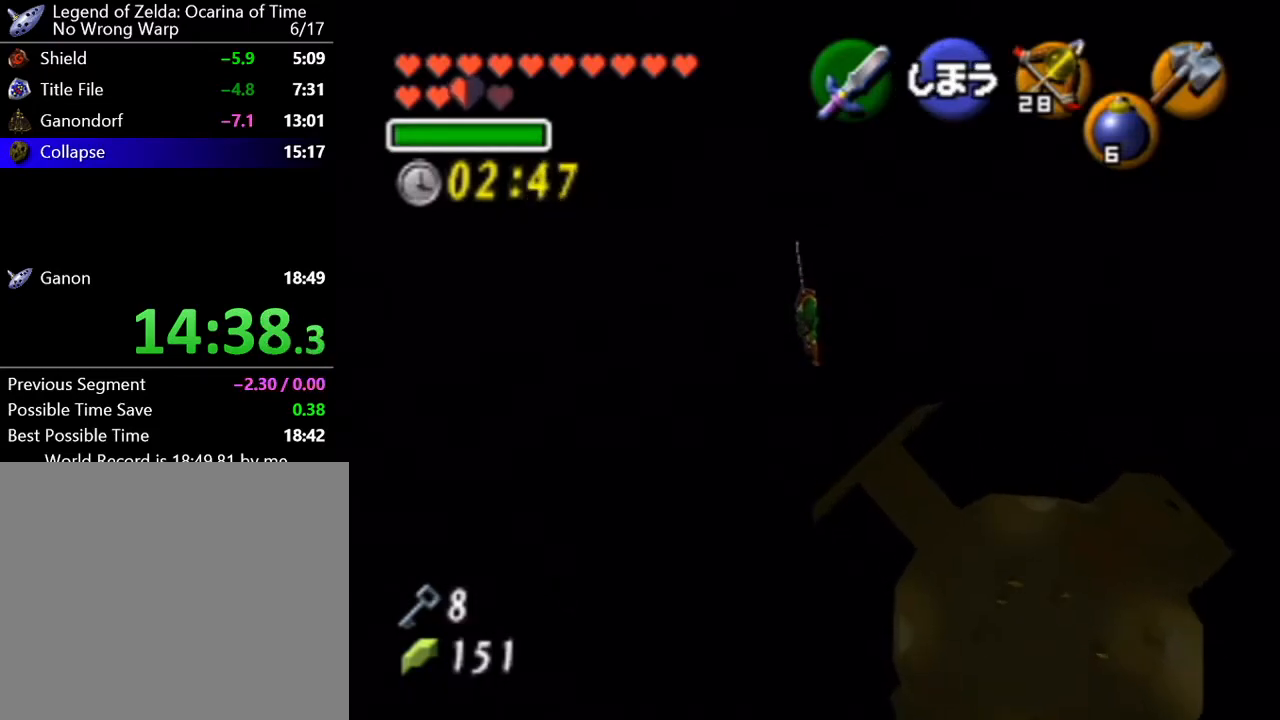
{"buttons": [], "left_stick": "center", "button_events": []}
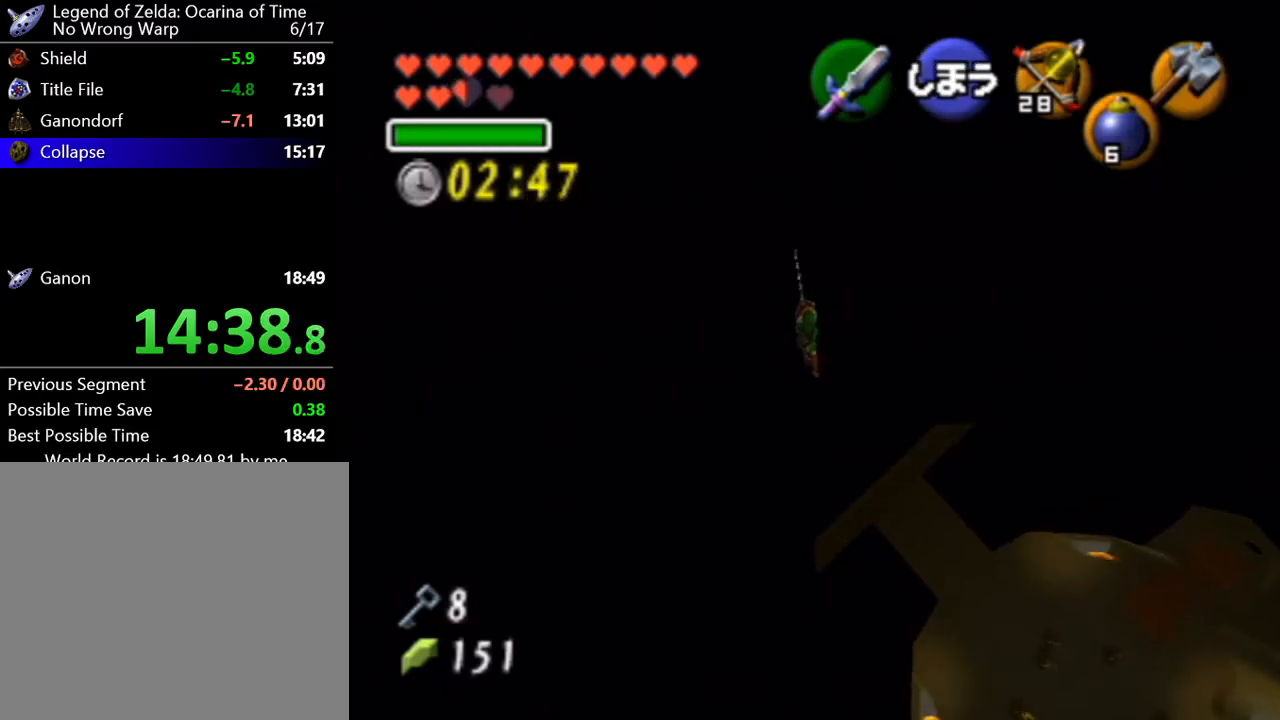
{"buttons": [], "left_stick": "center", "button_events": []}
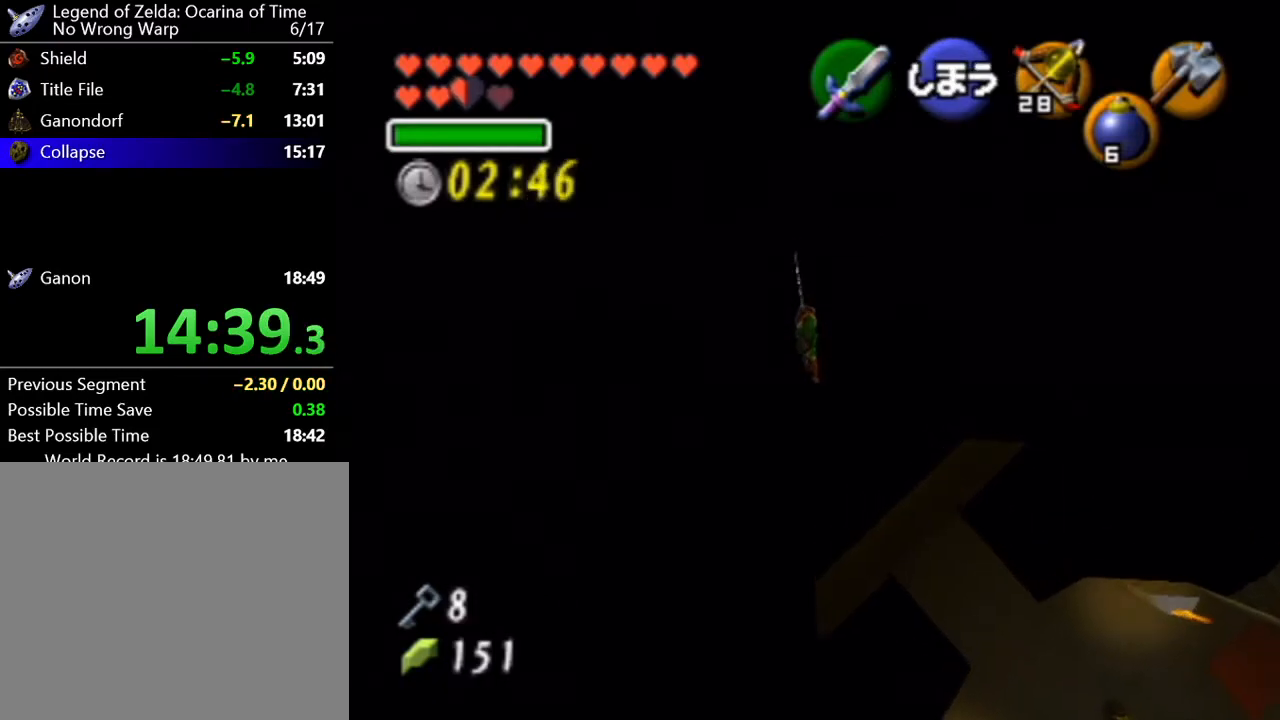
{"buttons": [], "left_stick": "center", "button_events": []}
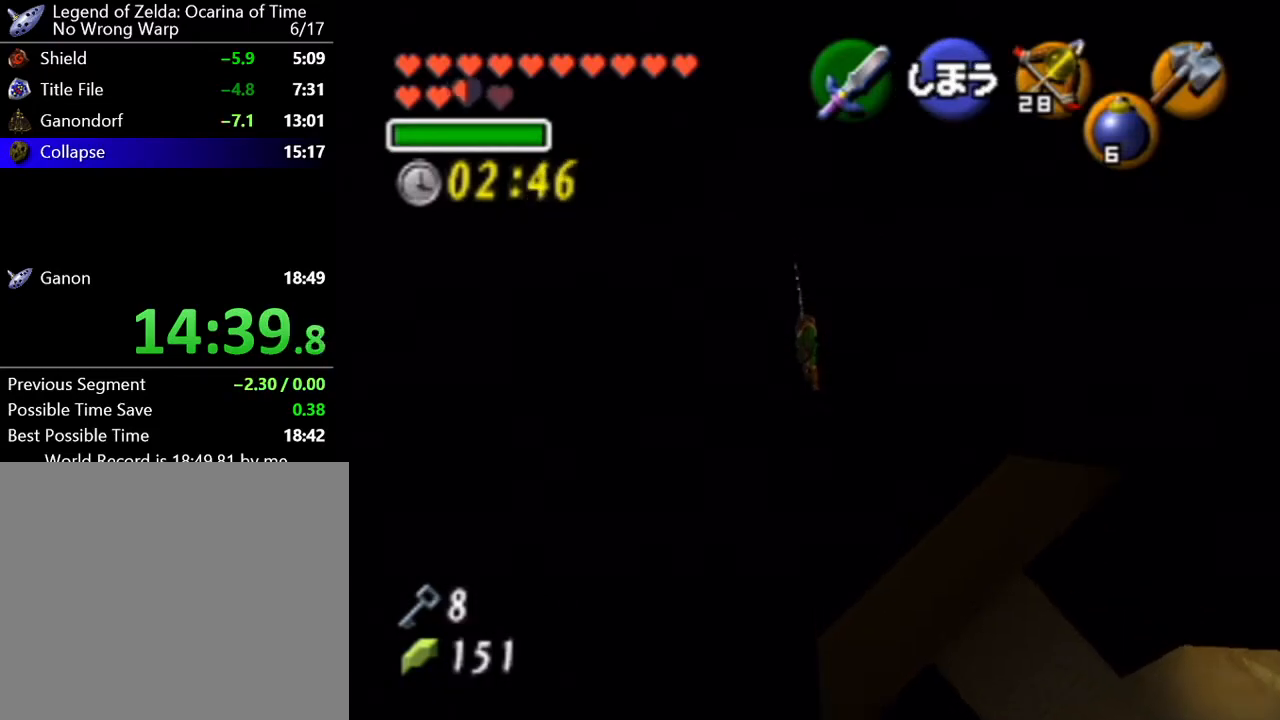
{"buttons": [], "left_stick": "center", "button_events": []}
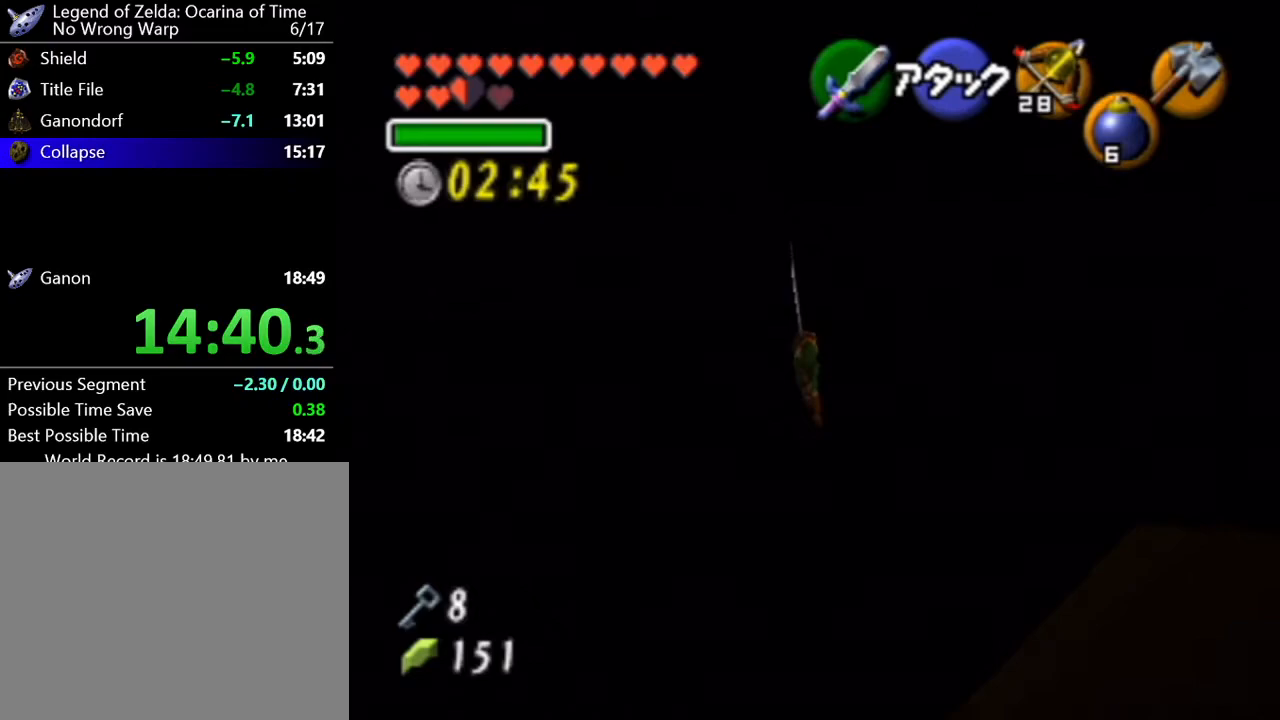
{"buttons": [], "left_stick": "up", "button_events": []}